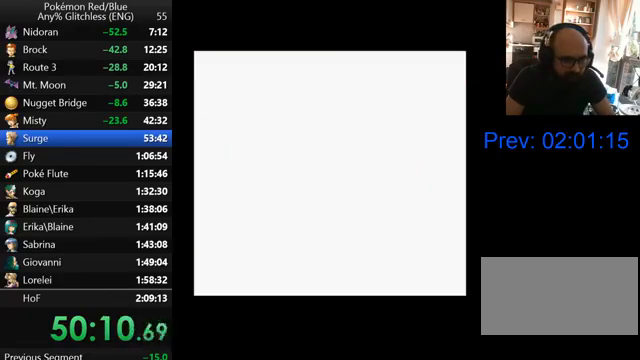
Gameplay with a controller (Nintendo layout); each line is a JSON object with the inputs held at the frame after it. "events" lists button and stick changes between this image and that frame as [ms after this image, input, new state], when the widget could be followed in between. Not read: L3 R3.
{"buttons": [], "events": []}
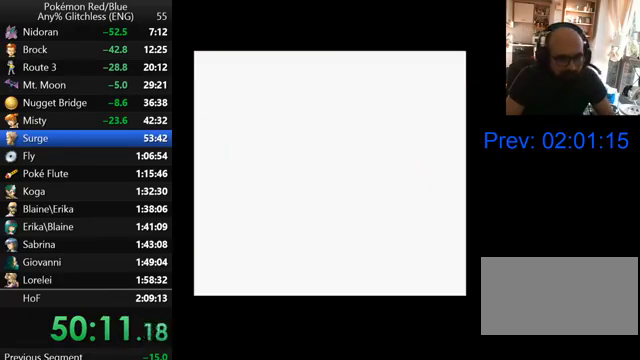
{"buttons": [], "events": []}
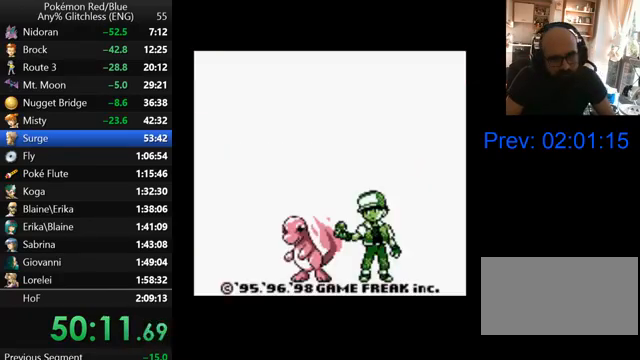
{"buttons": [], "events": []}
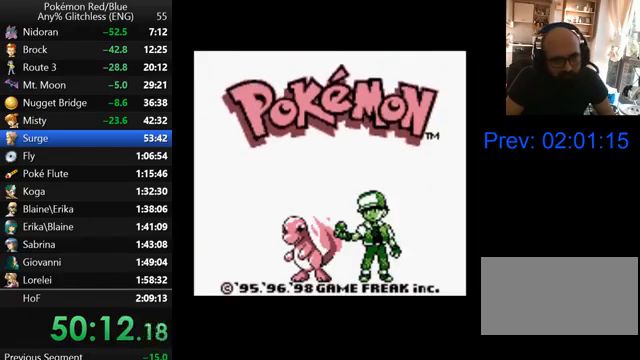
{"buttons": [], "events": []}
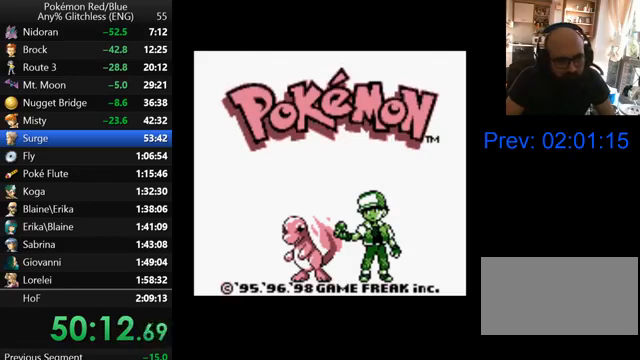
{"buttons": ["START"], "events": [[333, "START", "down"]]}
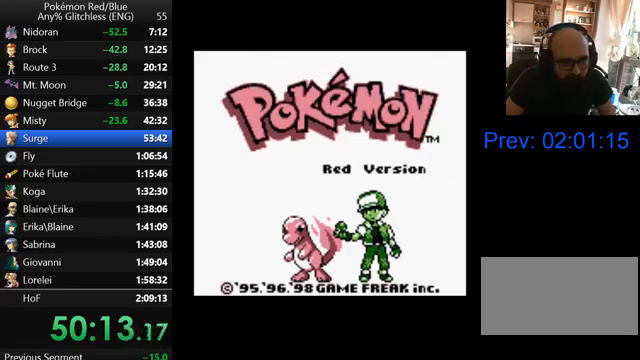
{"buttons": ["START"], "events": []}
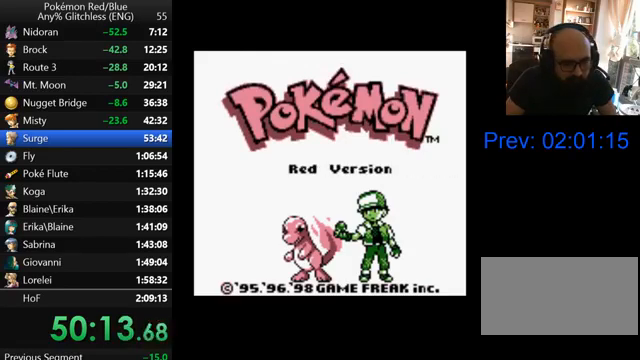
{"buttons": [], "events": [[167, "START", "up"]]}
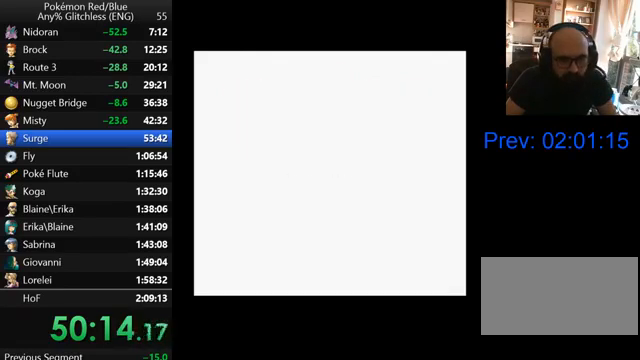
{"buttons": [], "events": []}
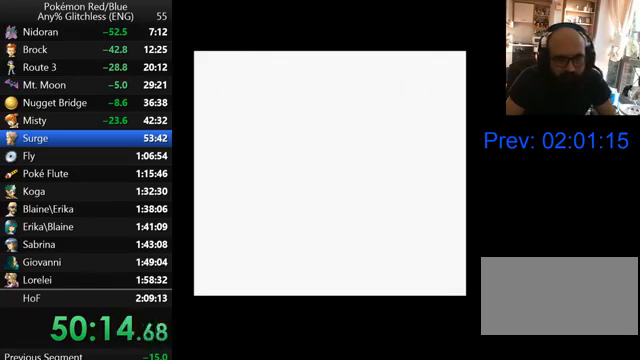
{"buttons": ["A"], "events": [[467, "A", "down"]]}
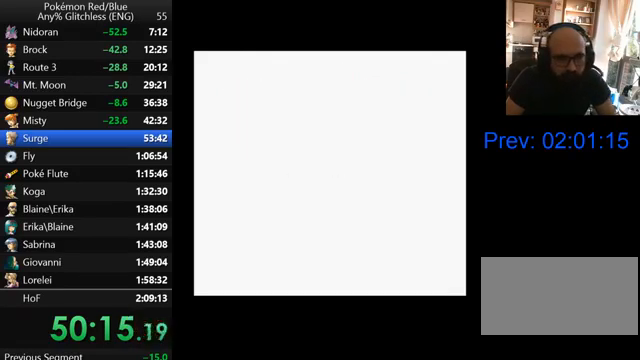
{"buttons": ["A"], "events": []}
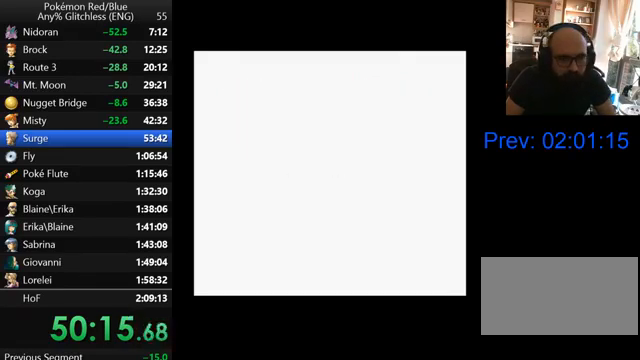
{"buttons": ["A"], "events": []}
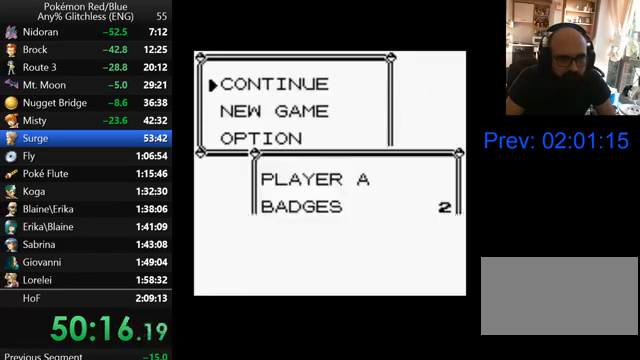
{"buttons": ["A"], "events": []}
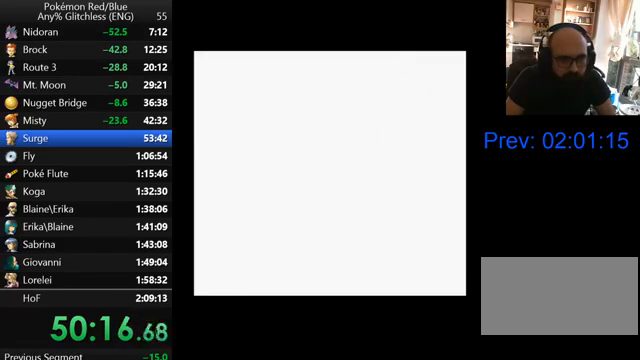
{"buttons": ["DPAD_DOWN"], "events": [[100, "A", "up"], [100, "DPAD_DOWN", "down"]]}
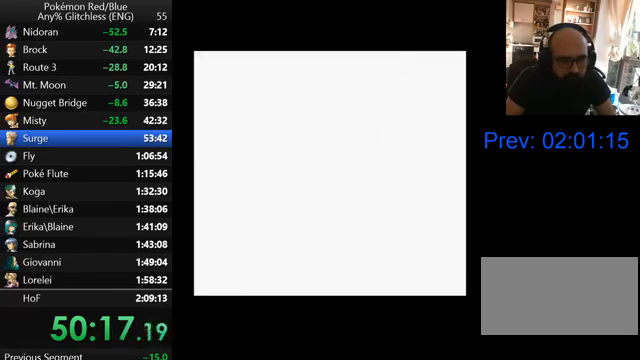
{"buttons": ["DPAD_DOWN", "DPAD_LEFT"], "events": [[433, "DPAD_LEFT", "down"]]}
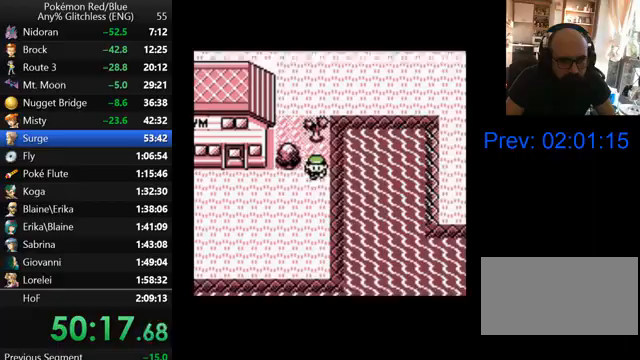
{"buttons": ["DPAD_LEFT"], "events": [[67, "DPAD_DOWN", "up"]]}
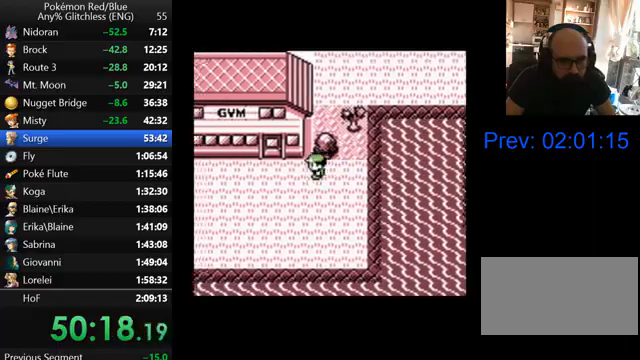
{"buttons": ["DPAD_UP"], "events": [[267, "DPAD_UP", "down"], [367, "DPAD_LEFT", "up"]]}
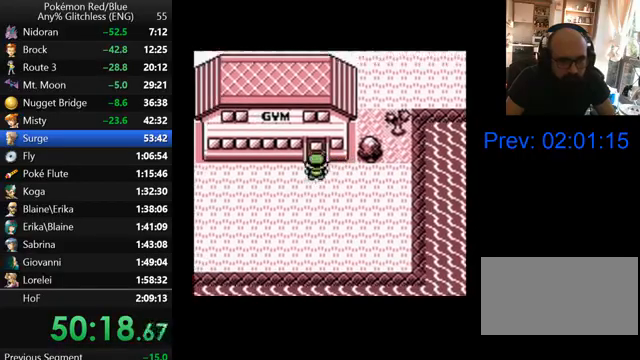
{"buttons": ["DPAD_RIGHT"], "events": [[167, "DPAD_RIGHT", "down"], [267, "DPAD_UP", "up"]]}
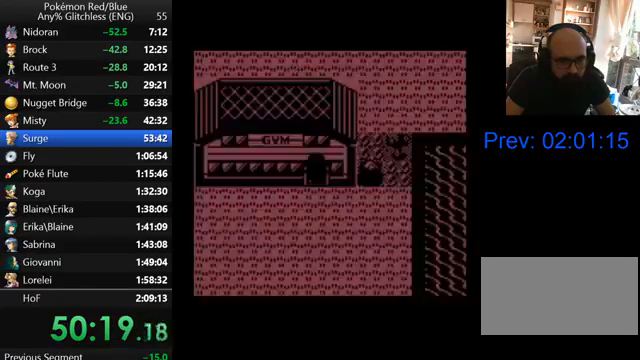
{"buttons": ["DPAD_RIGHT"], "events": []}
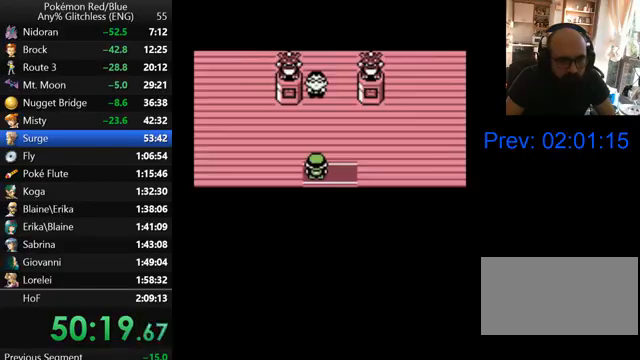
{"buttons": ["DPAD_UP", "DPAD_RIGHT"], "events": [[467, "DPAD_UP", "down"]]}
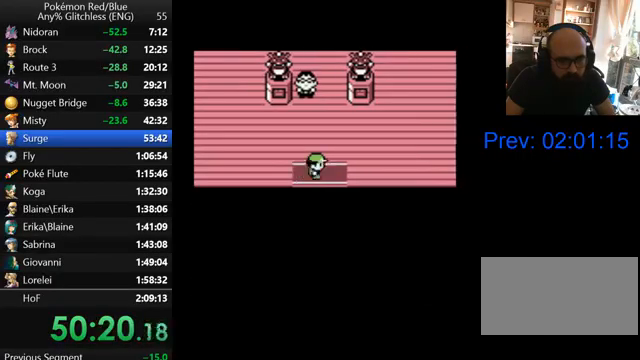
{"buttons": ["DPAD_UP"], "events": [[33, "DPAD_RIGHT", "up"]]}
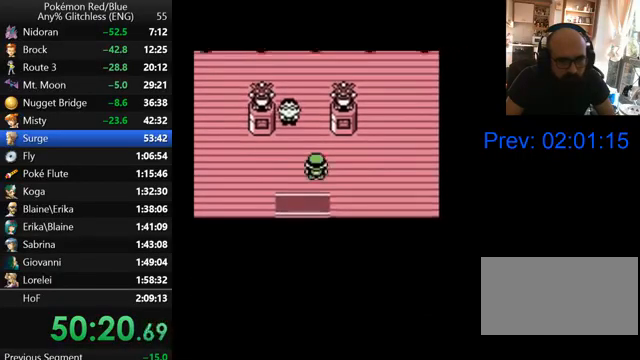
{"buttons": ["DPAD_UP"], "events": []}